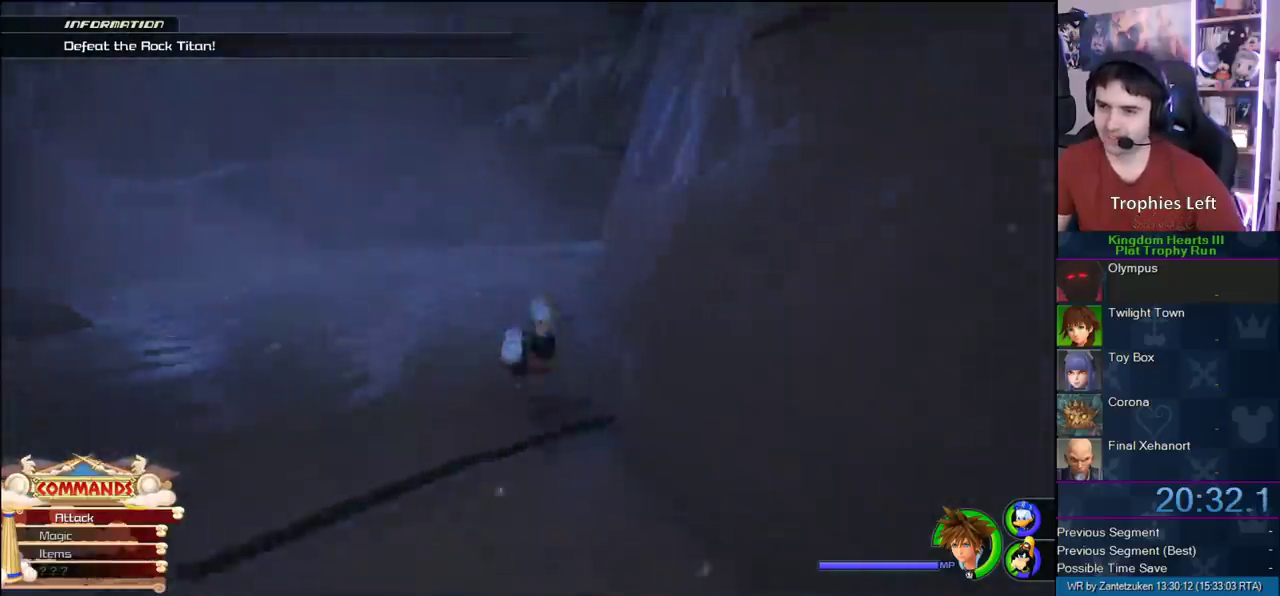
Gameplay with a controller (PlayStation layout); each line is a JSON object with the inputs held at the frame after it. "events" lists button and stick changes between this image and that frame as [ms after this image, input, new state], when the widget could be followed in between. Not read: L2 R1 R2.
{"buttons": [], "left_stick": "up", "right_stick": "center", "events": [[33, "right_stick", "right"], [117, "right_stick", "center"], [350, "SQUARE", "down"], [433, "SQUARE", "up"]]}
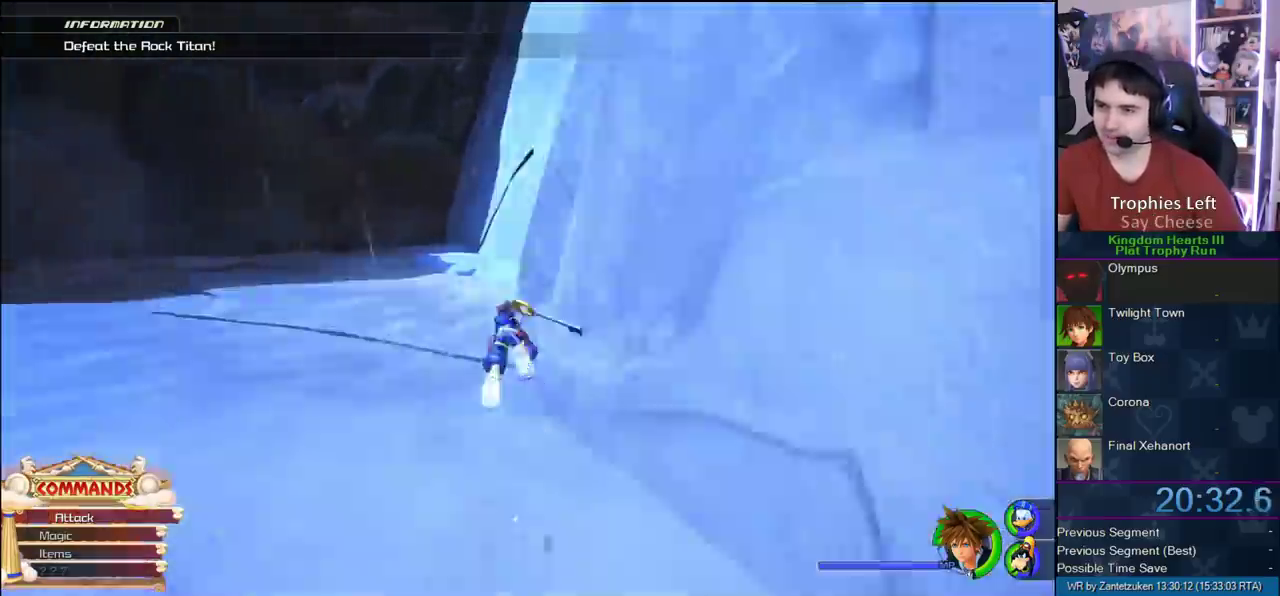
{"buttons": ["SQUARE"], "left_stick": "up", "right_stick": "center", "events": [[83, "left_stick", "up-left"], [133, "right_stick", "right"], [283, "right_stick", "center"], [417, "SQUARE", "down"], [417, "left_stick", "up"]]}
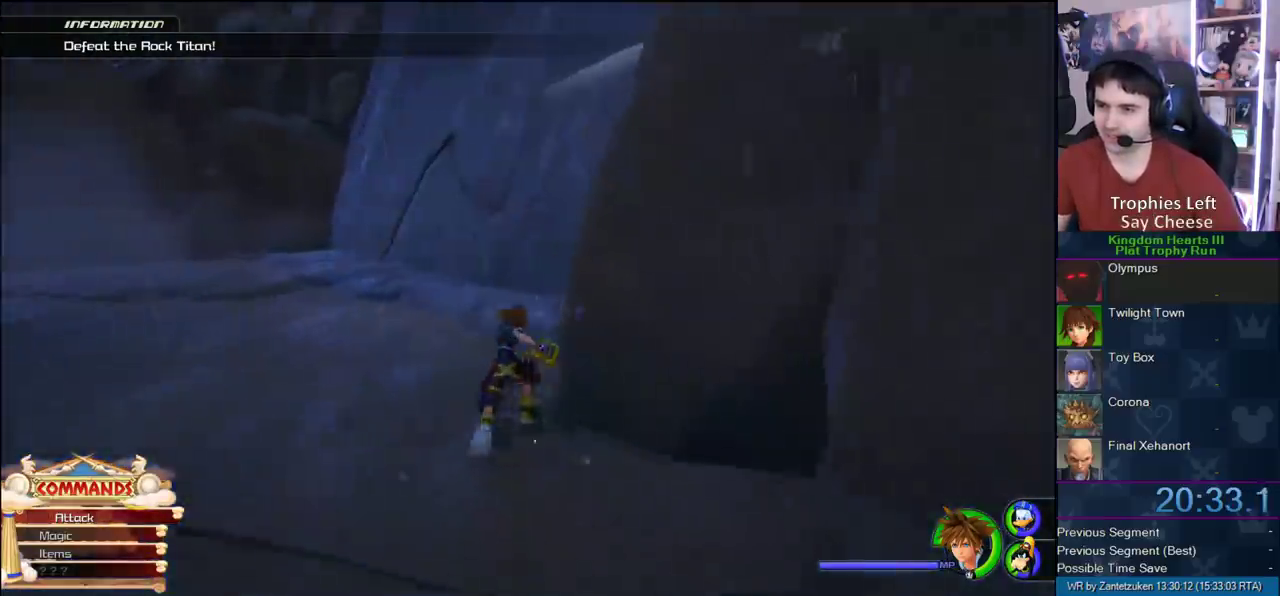
{"buttons": ["CROSS"], "left_stick": "up-left", "right_stick": "center", "events": [[33, "SQUARE", "up"], [100, "right_stick", "right"], [333, "right_stick", "center"], [417, "left_stick", "up-left"], [450, "CROSS", "down"]]}
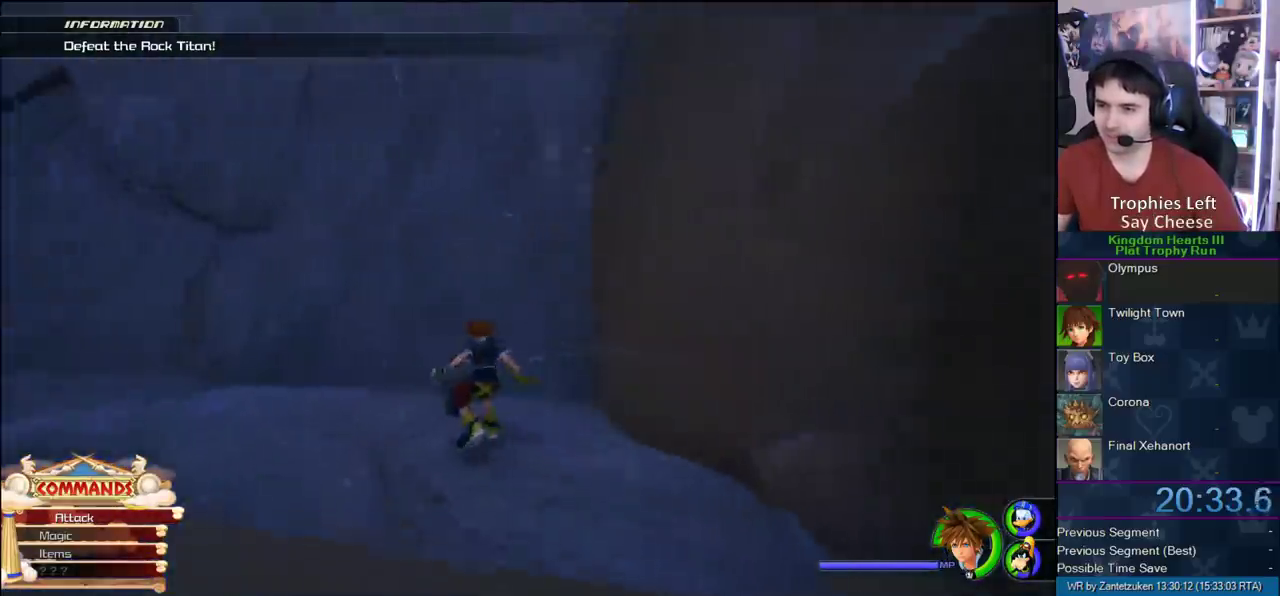
{"buttons": [], "left_stick": "up-left", "right_stick": "down", "events": [[117, "CROSS", "up"], [217, "right_stick", "down"]]}
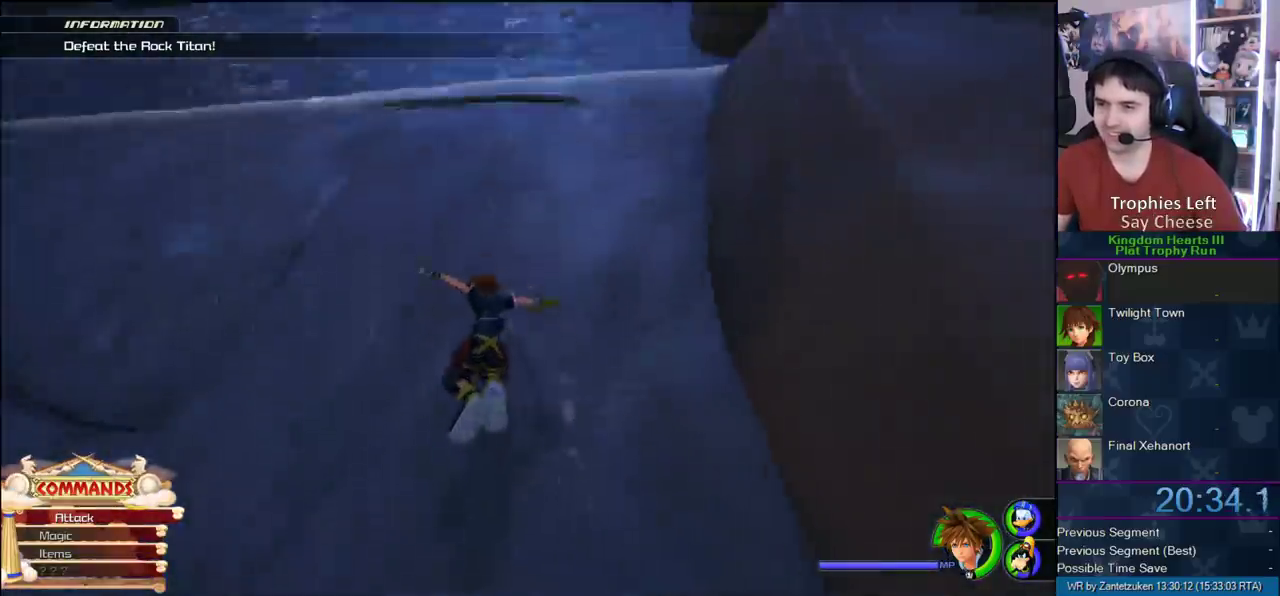
{"buttons": [], "left_stick": "up-left", "right_stick": "center", "events": [[133, "right_stick", "center"]]}
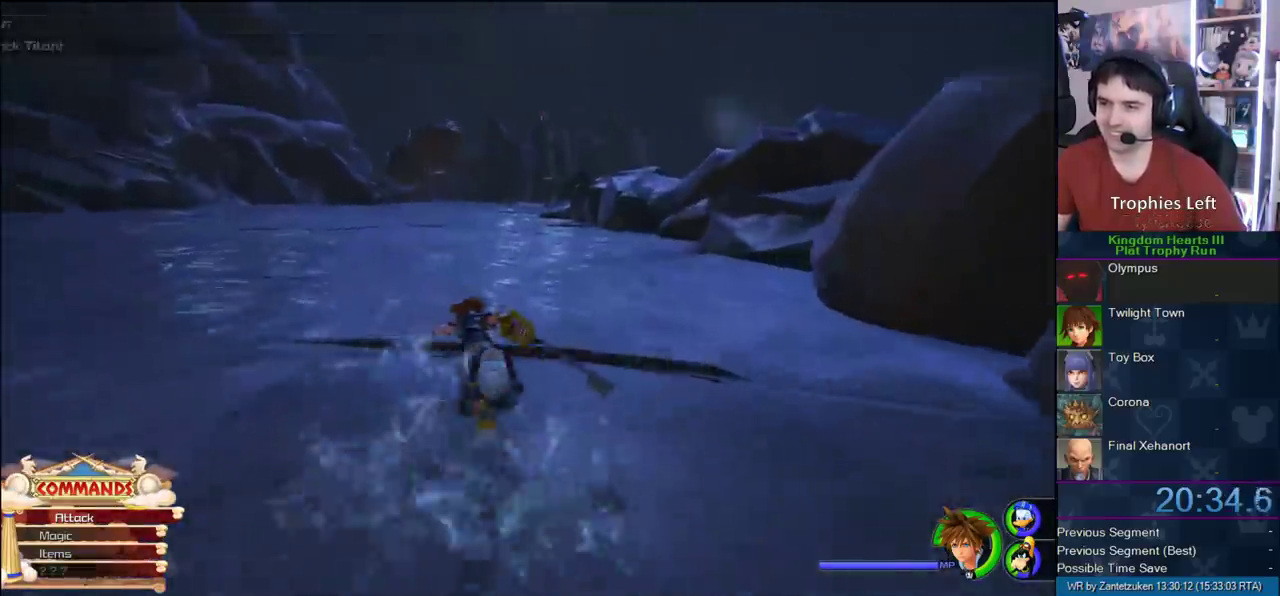
{"buttons": [], "left_stick": "up-left", "right_stick": "center", "events": []}
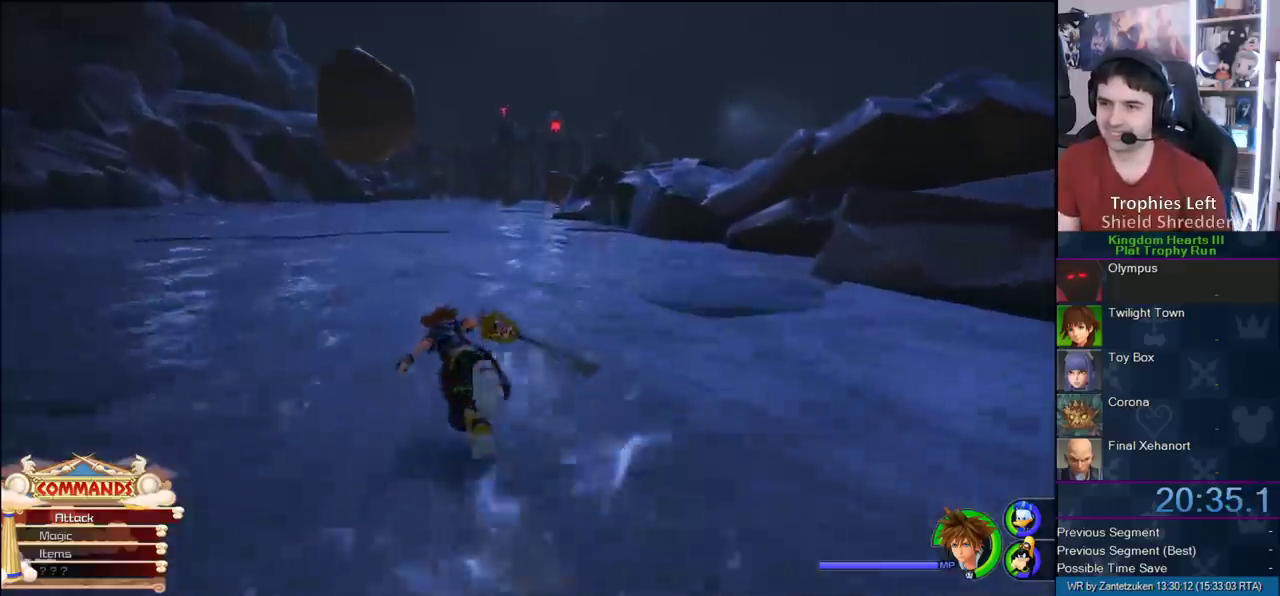
{"buttons": [], "left_stick": "up", "right_stick": "center", "events": [[367, "left_stick", "up"]]}
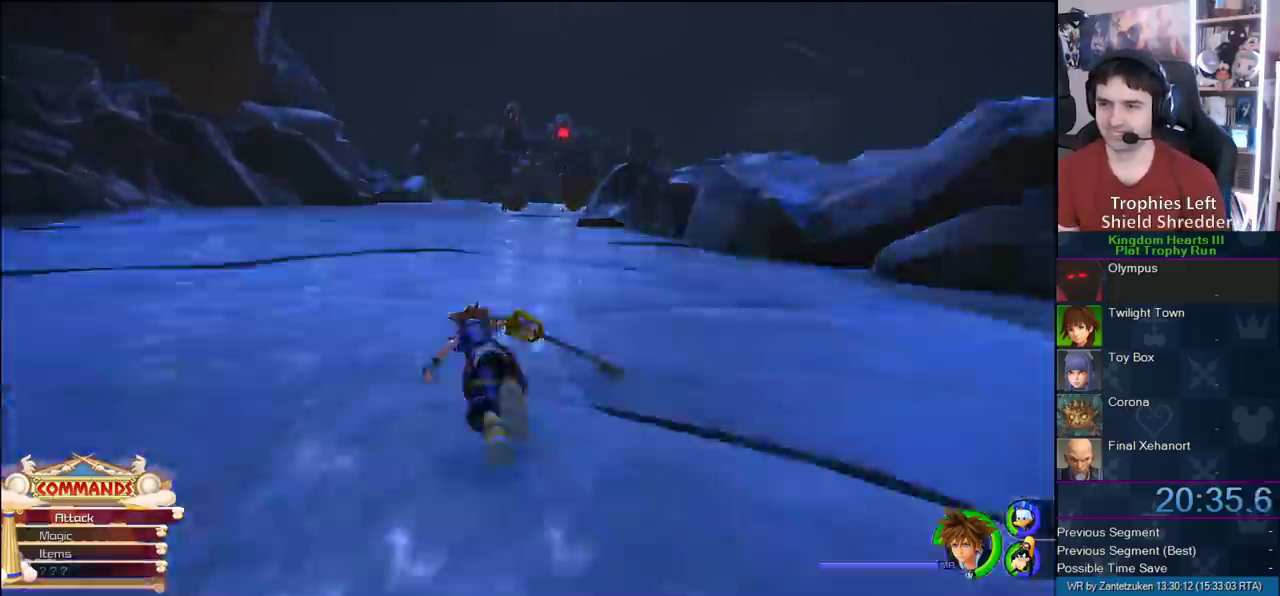
{"buttons": [], "left_stick": "up", "right_stick": "center", "events": []}
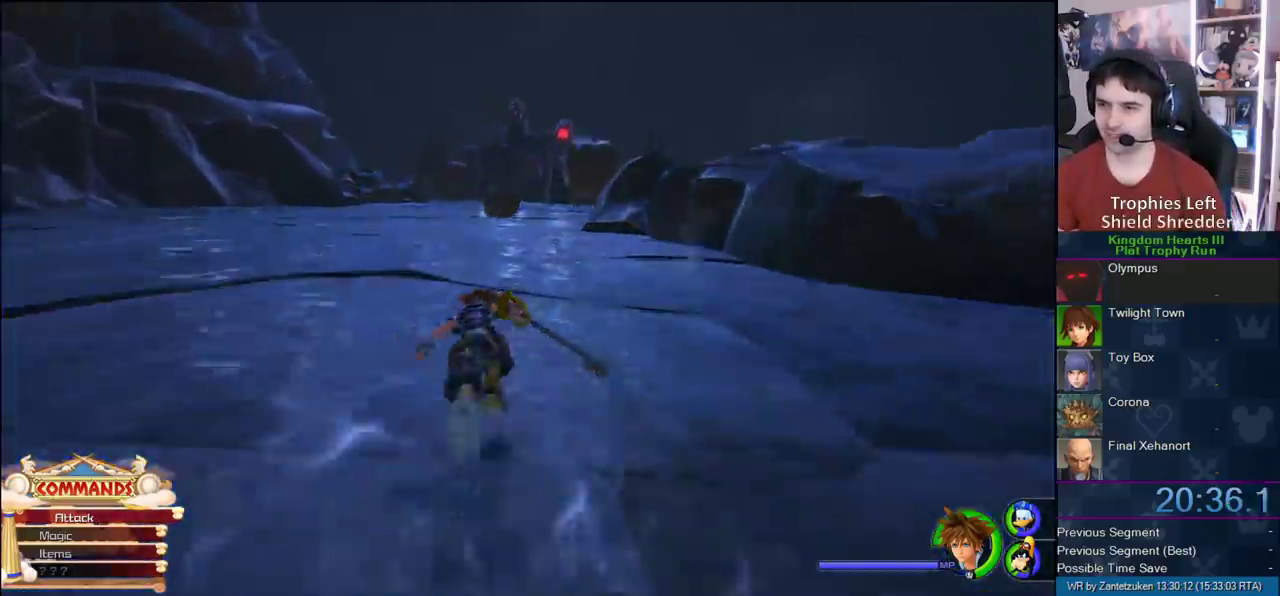
{"buttons": [], "left_stick": "up-right", "right_stick": "center", "events": [[400, "left_stick", "up-right"]]}
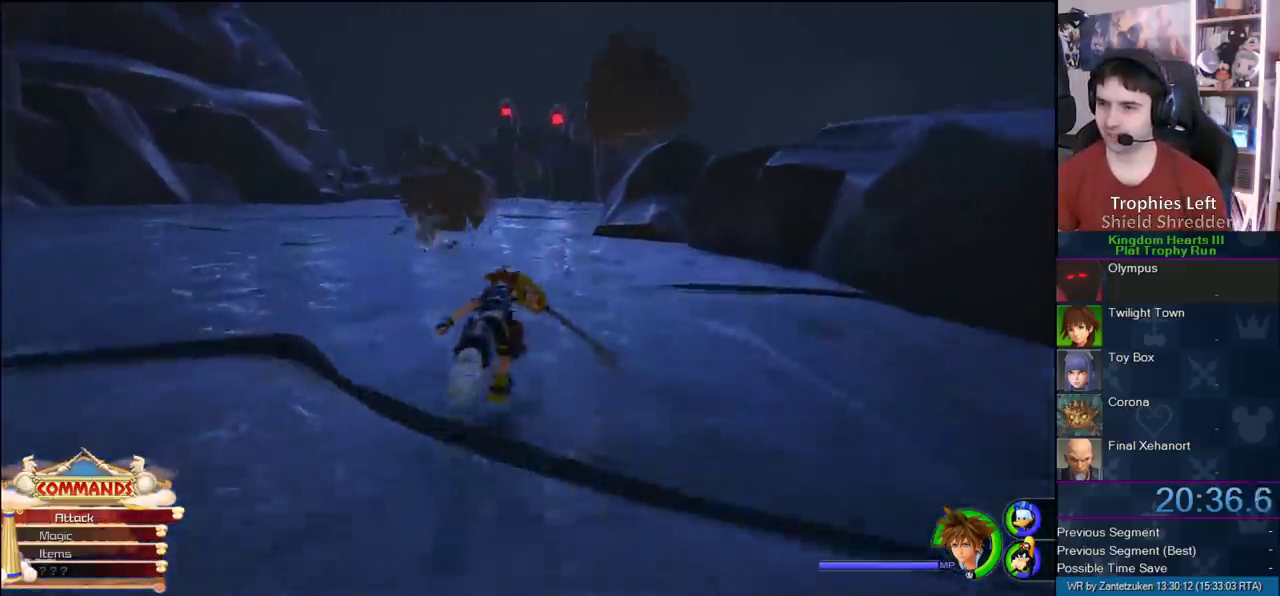
{"buttons": [], "left_stick": "up", "right_stick": "center", "events": [[433, "left_stick", "up"]]}
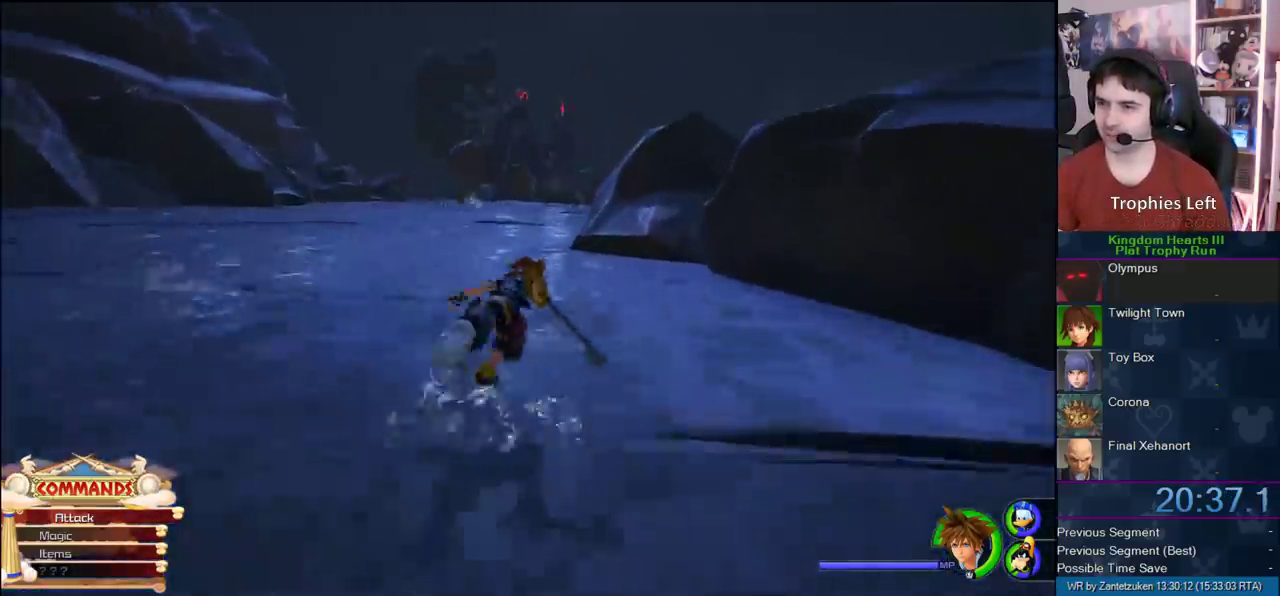
{"buttons": [], "left_stick": "up-left", "right_stick": "center", "events": [[267, "left_stick", "up-left"]]}
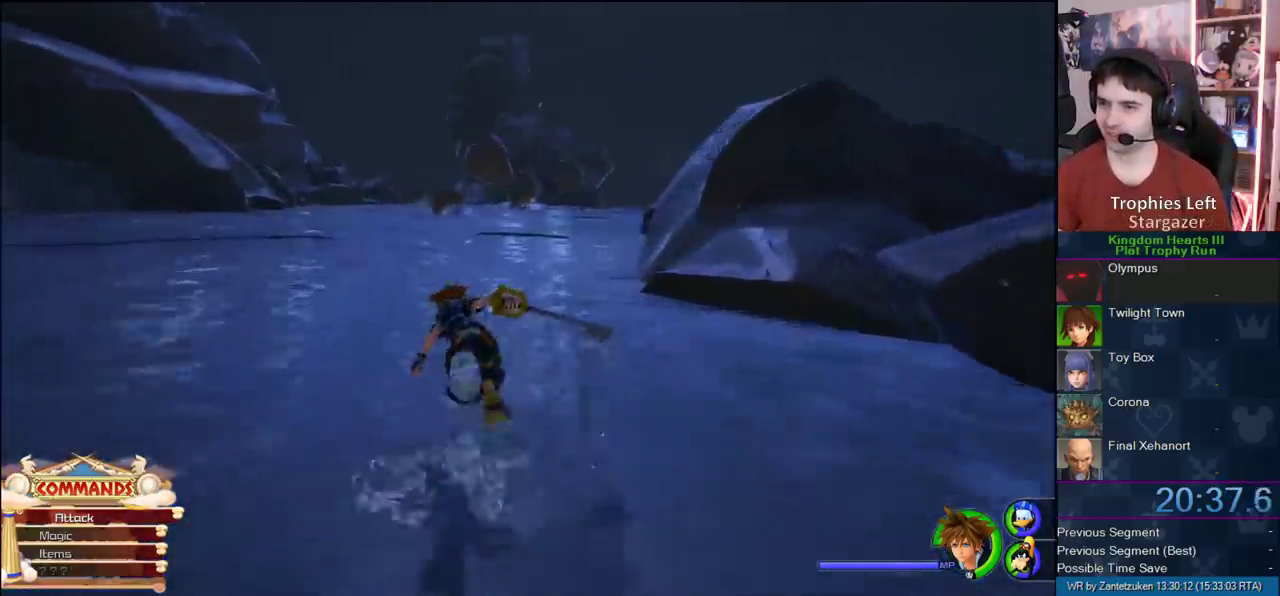
{"buttons": [], "left_stick": "up-left", "right_stick": "center", "events": [[133, "right_stick", "left"], [183, "right_stick", "right"], [267, "right_stick", "center"]]}
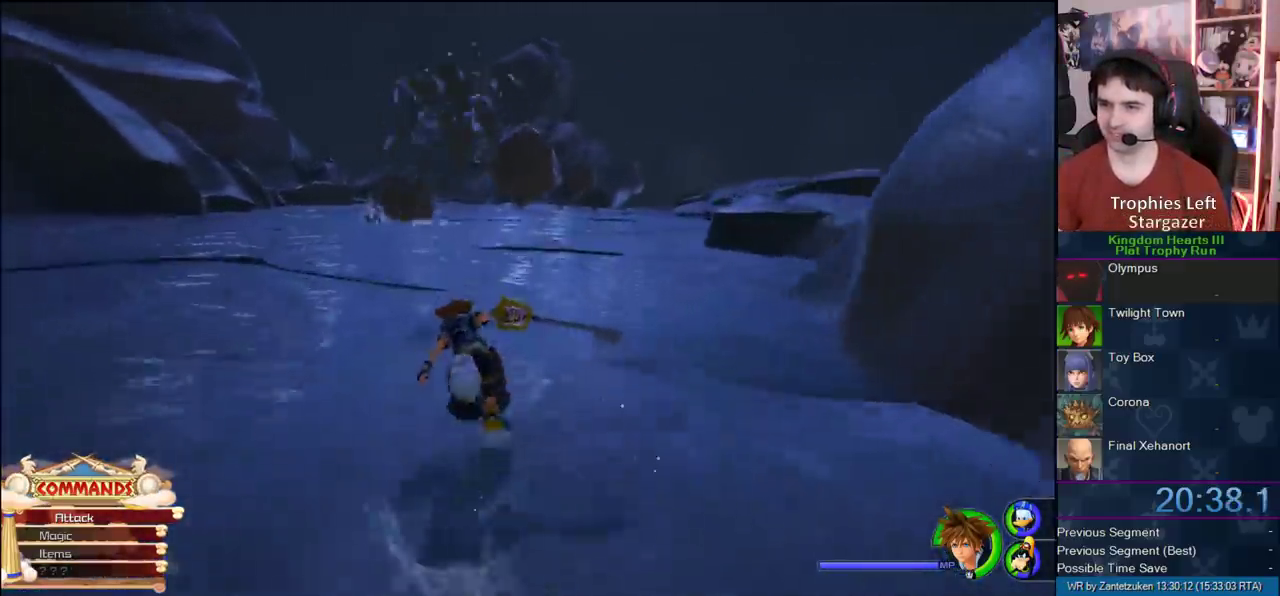
{"buttons": [], "left_stick": "up", "right_stick": "center", "events": [[233, "left_stick", "up"], [433, "right_stick", "right"], [500, "right_stick", "center"]]}
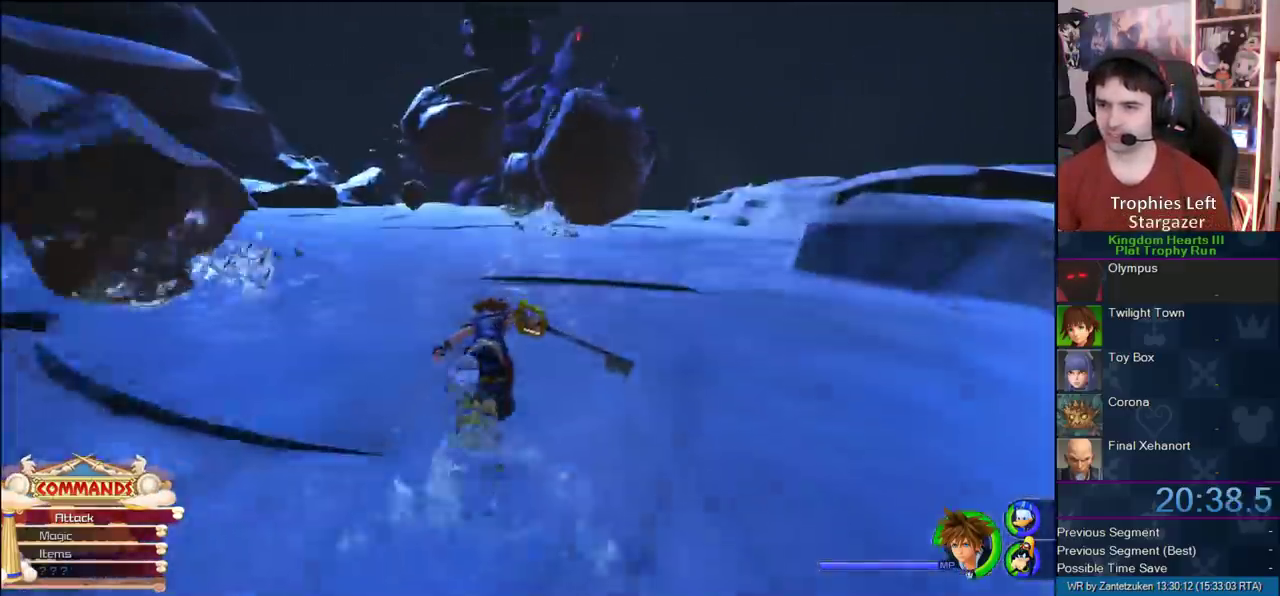
{"buttons": [], "left_stick": "up-right", "right_stick": "center", "events": [[350, "left_stick", "up-right"]]}
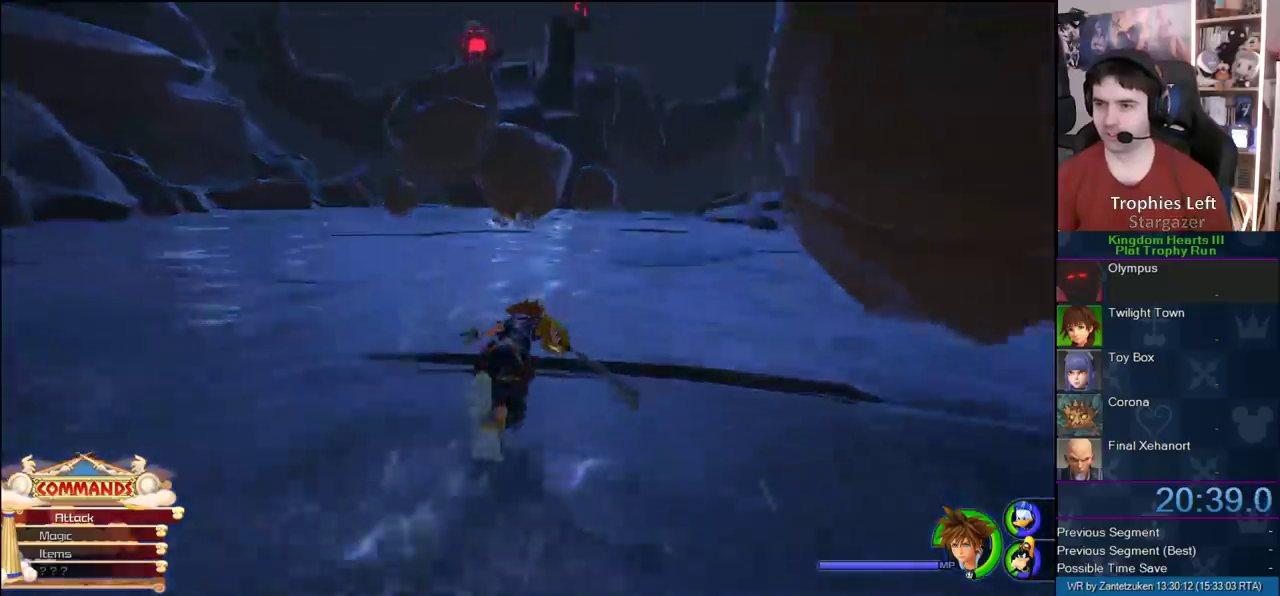
{"buttons": [], "left_stick": "up-right", "right_stick": "center", "events": []}
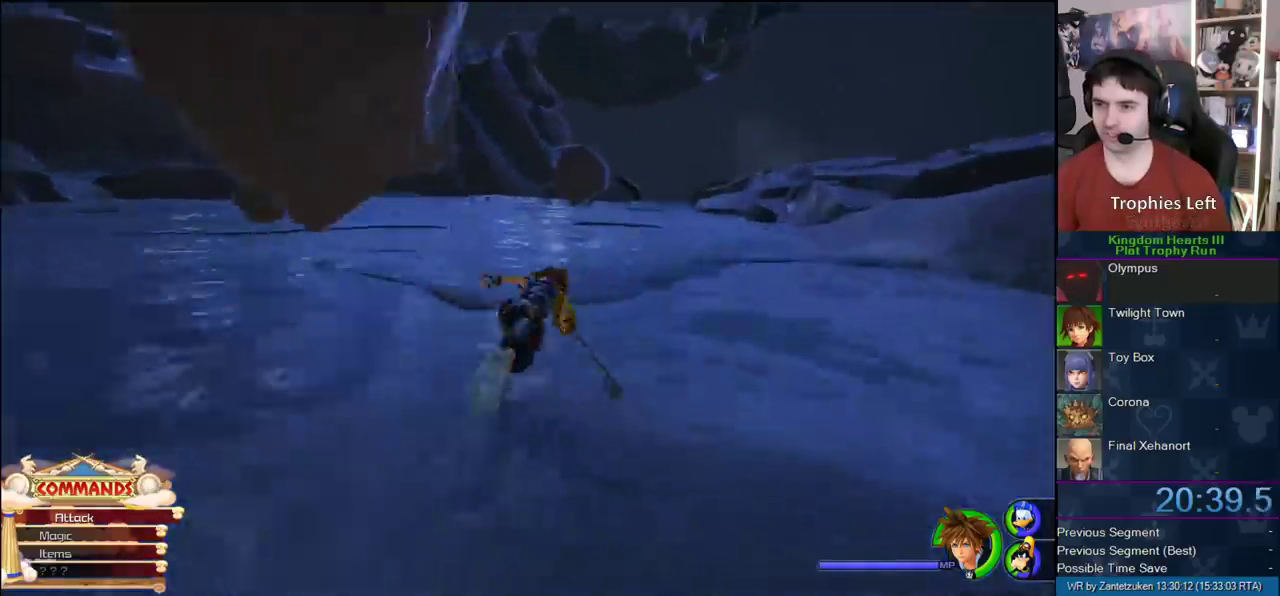
{"buttons": [], "left_stick": "up", "right_stick": "center", "events": [[17, "left_stick", "up"]]}
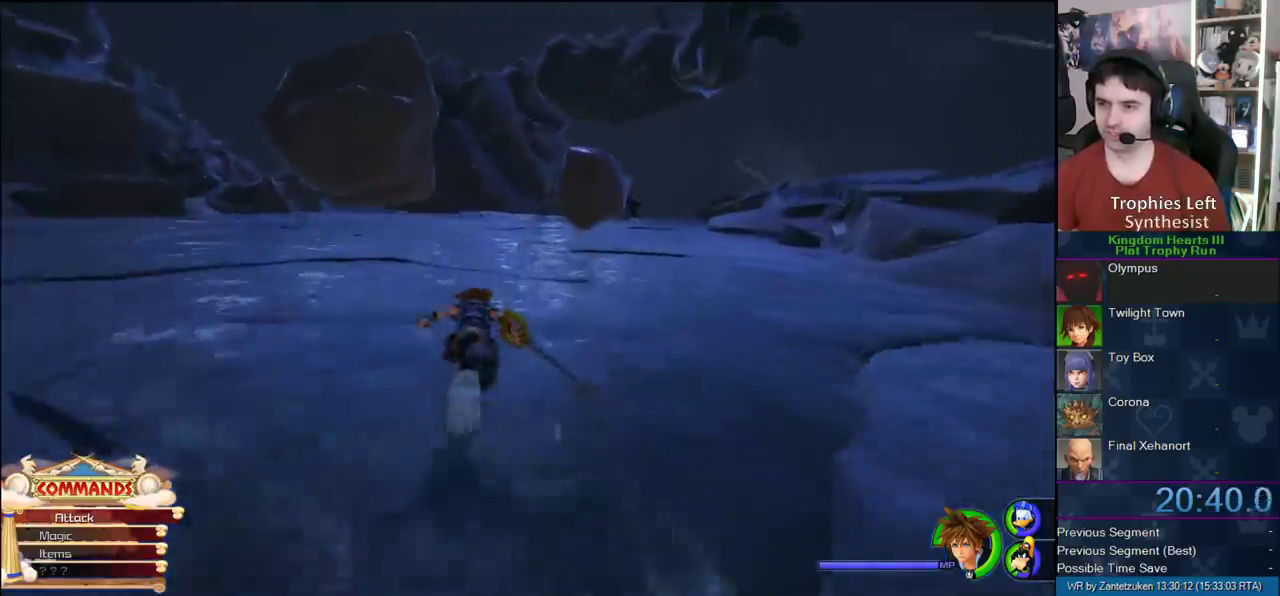
{"buttons": [], "left_stick": "up", "right_stick": "center", "events": []}
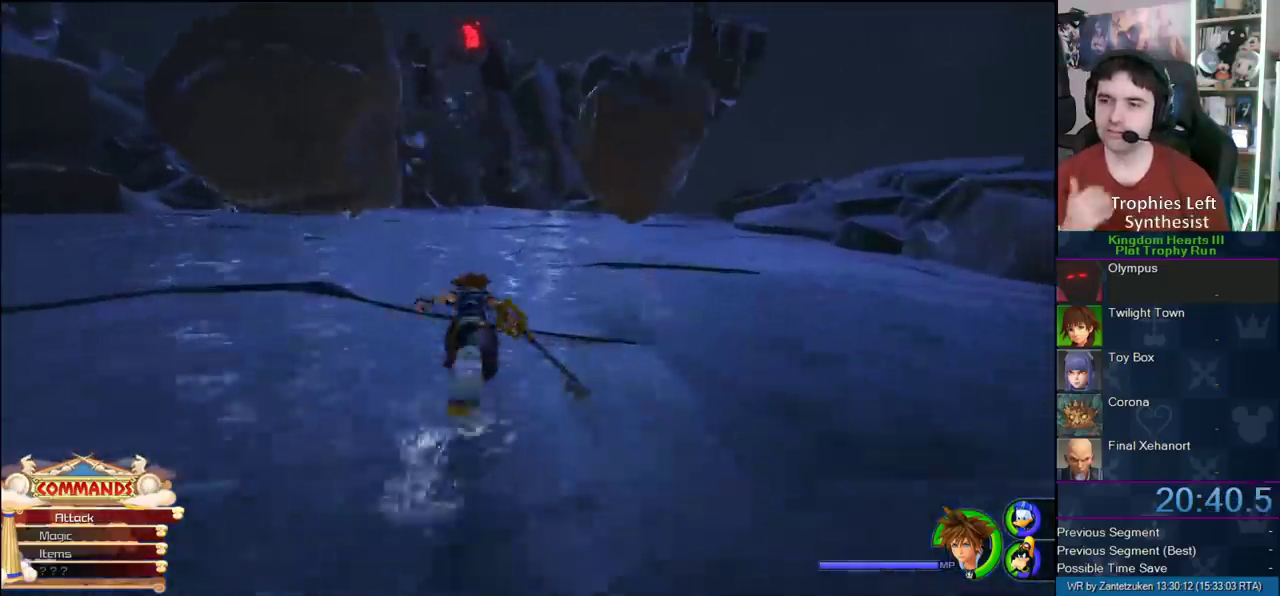
{"buttons": [], "left_stick": "up", "right_stick": "center", "events": []}
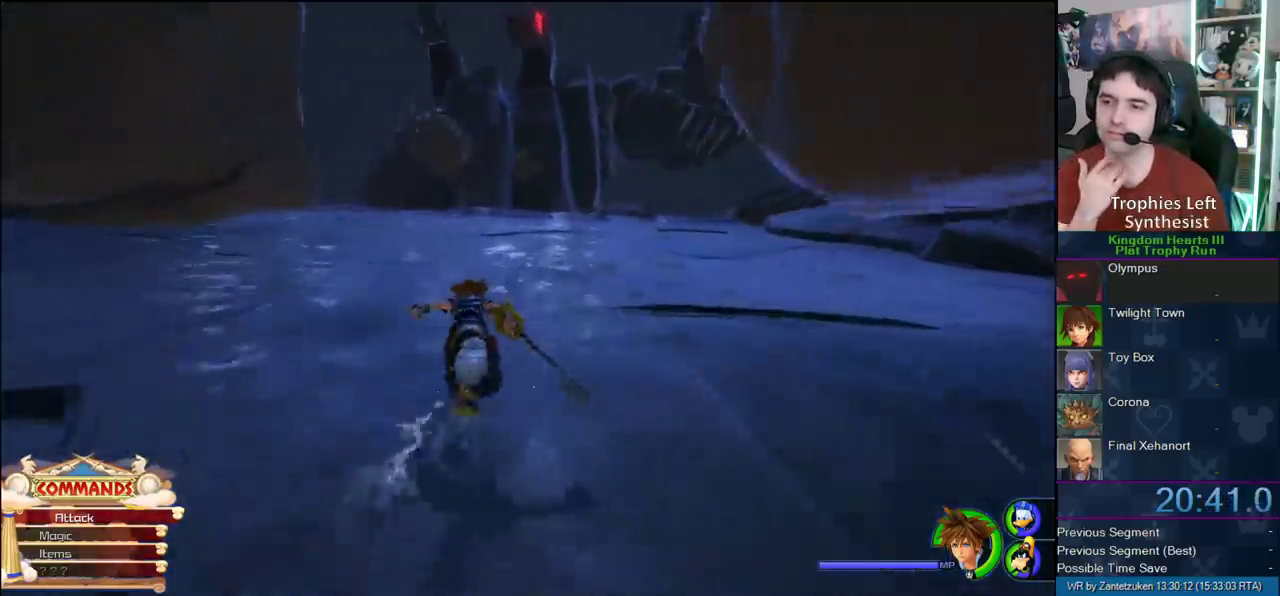
{"buttons": [], "left_stick": "up-right", "right_stick": "center", "events": [[17, "left_stick", "up-right"]]}
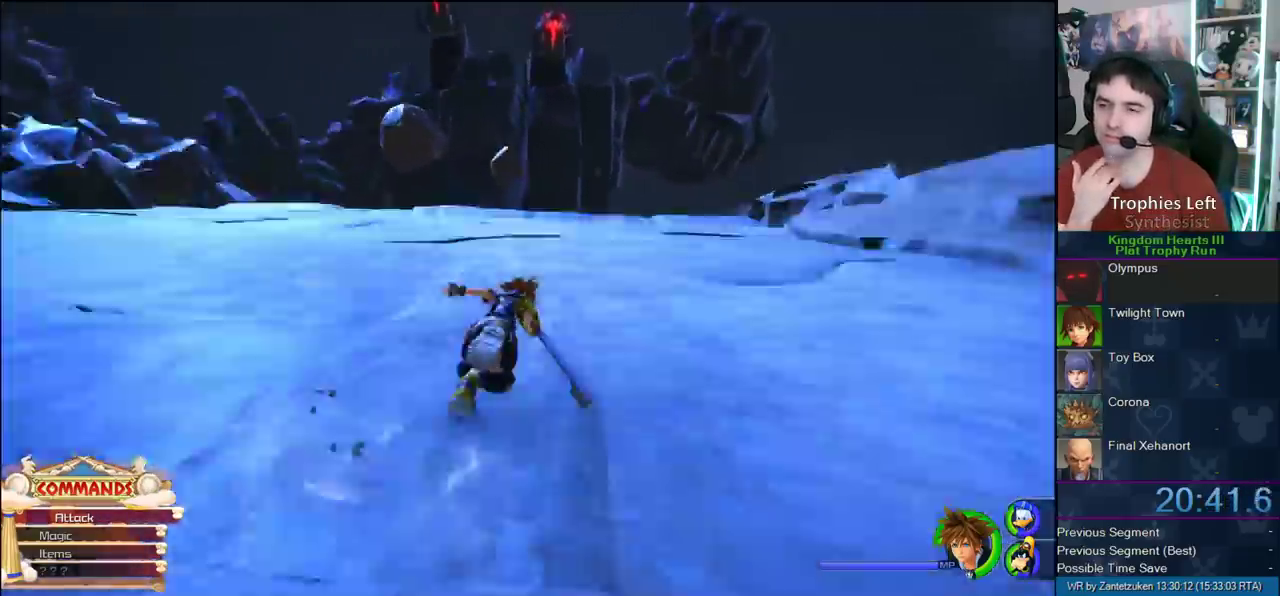
{"buttons": [], "left_stick": "up-right", "right_stick": "center", "events": []}
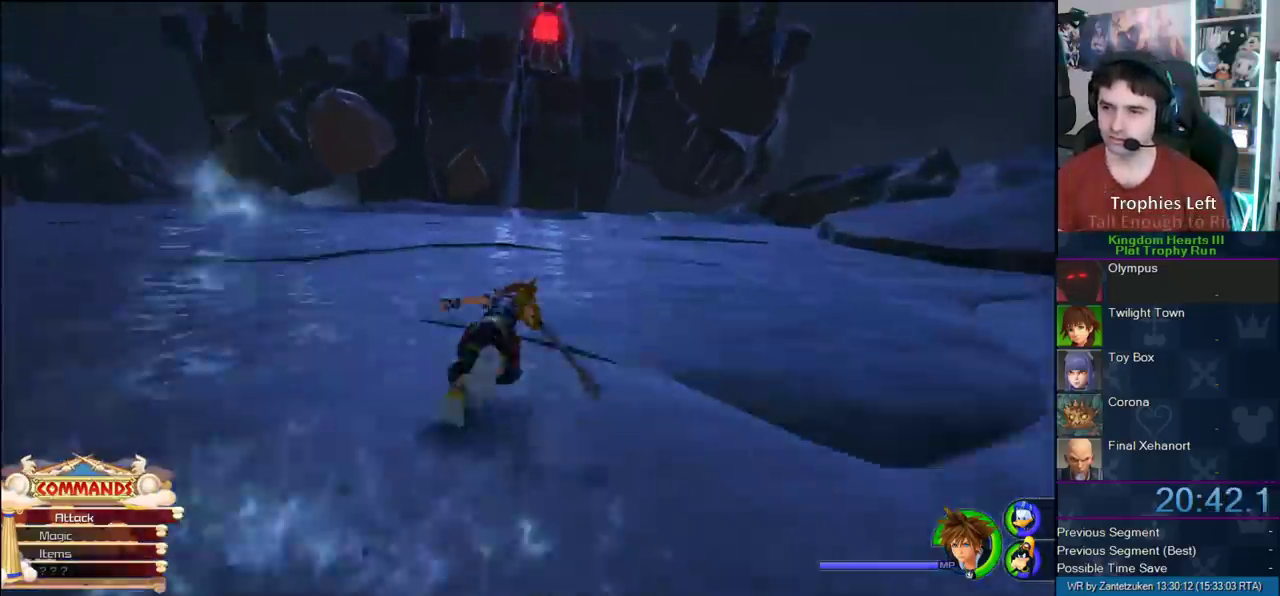
{"buttons": [], "left_stick": "up", "right_stick": "center", "events": [[383, "left_stick", "up"]]}
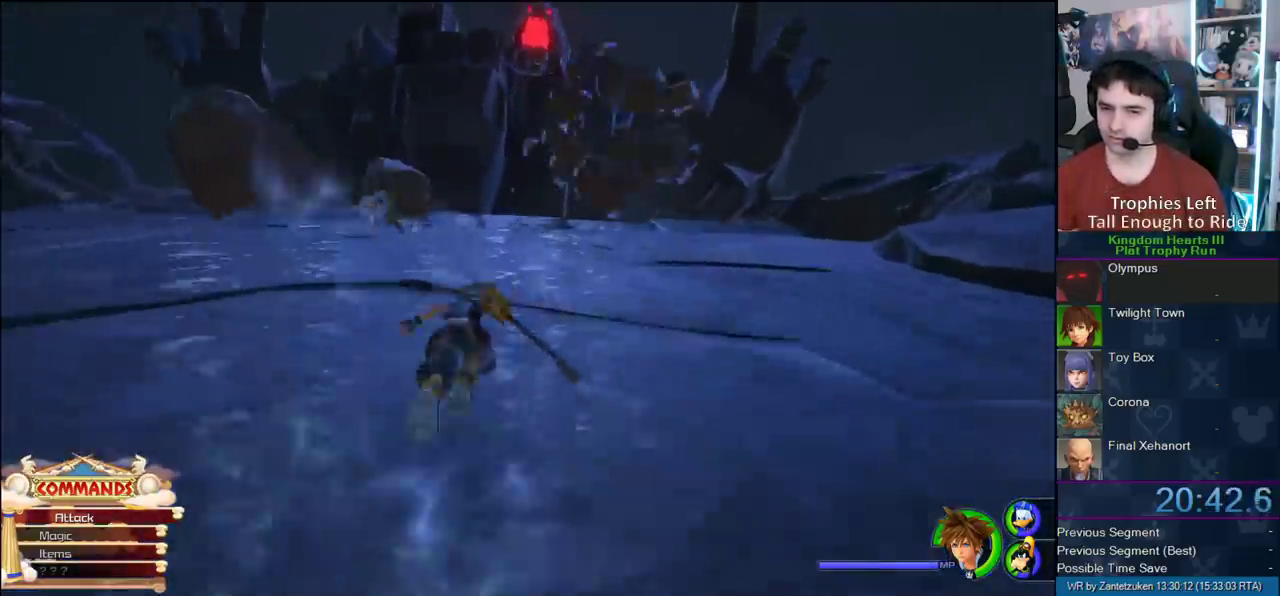
{"buttons": [], "left_stick": "up", "right_stick": "center", "events": []}
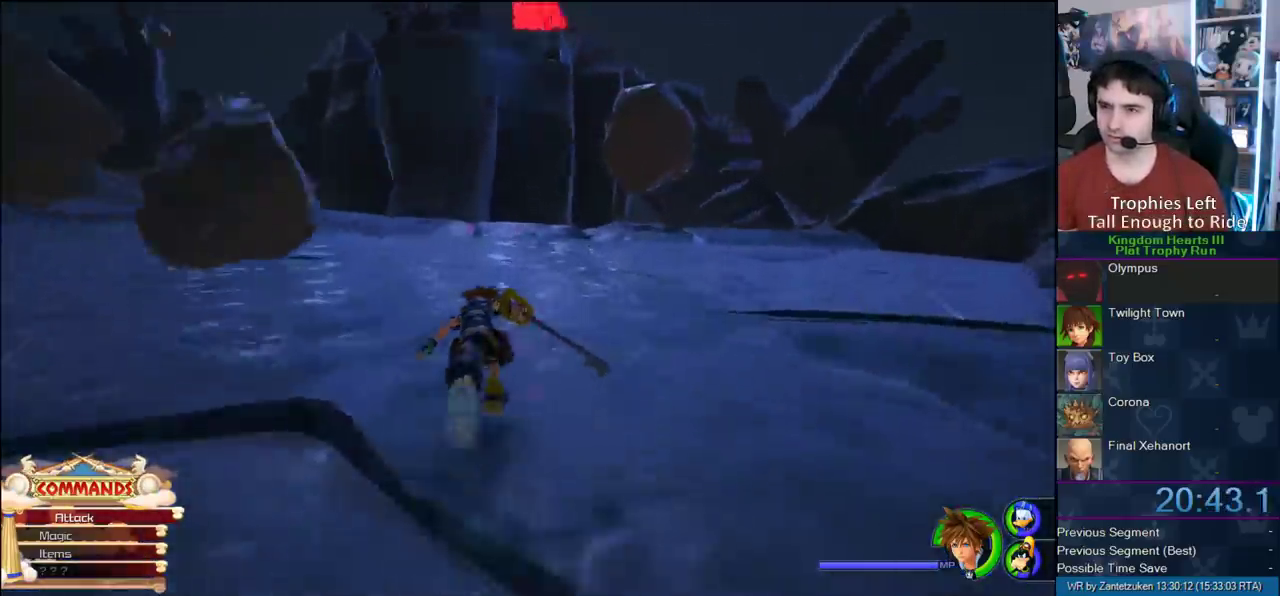
{"buttons": [], "left_stick": "up", "right_stick": "center", "events": []}
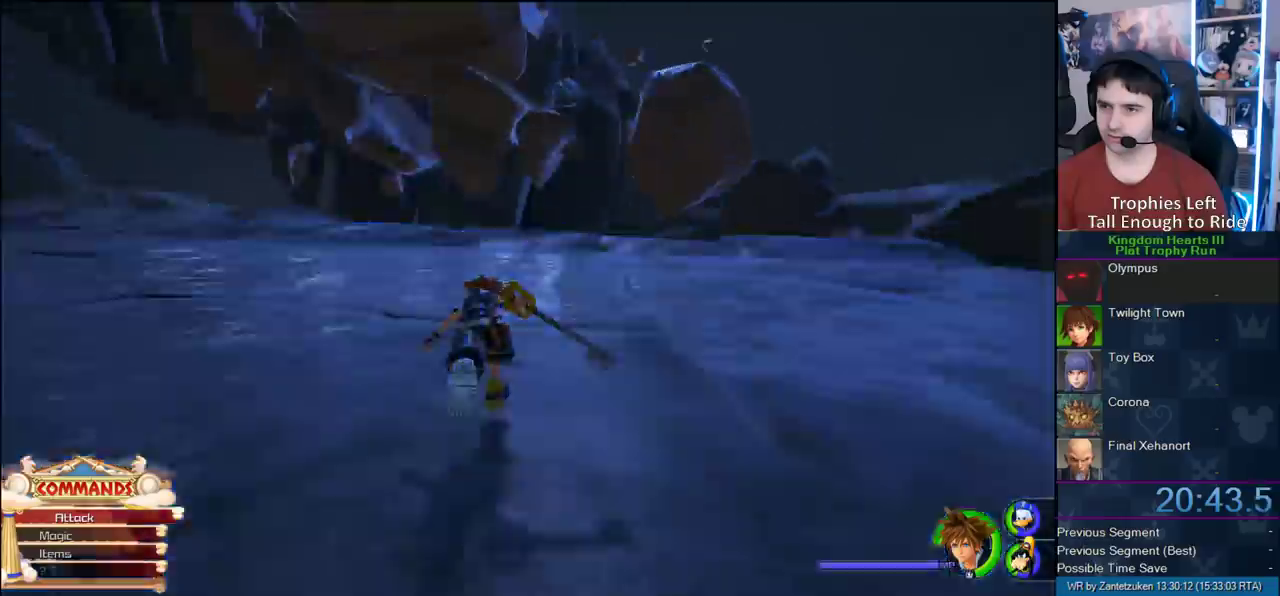
{"buttons": [], "left_stick": "up-right", "right_stick": "center", "events": [[33, "left_stick", "up-right"]]}
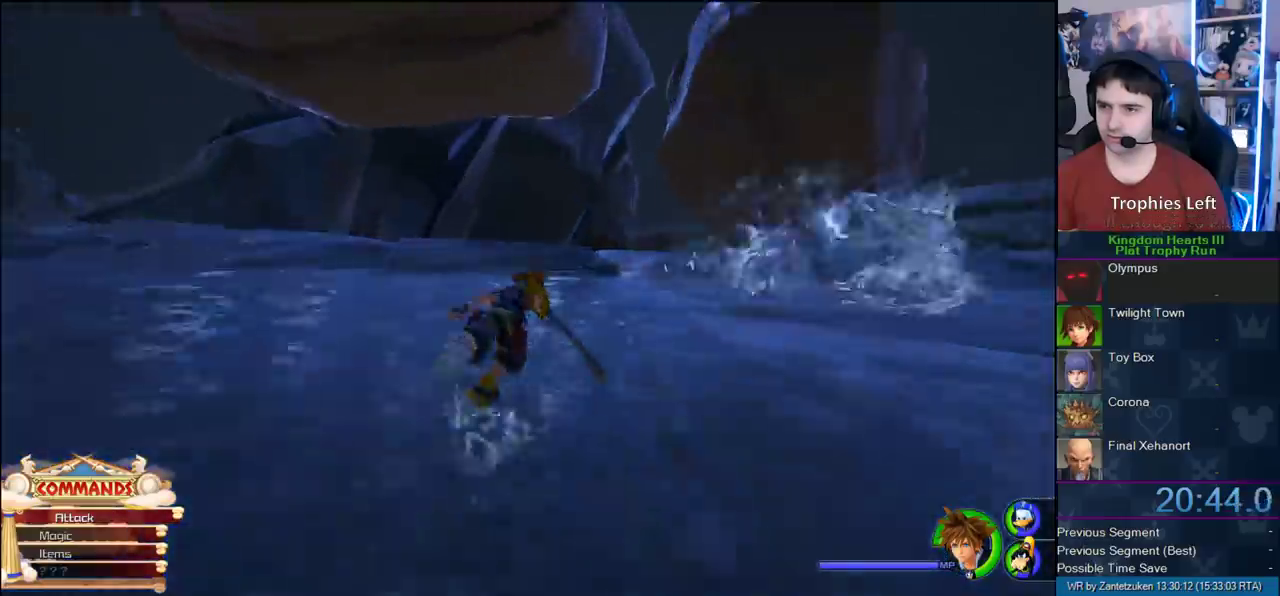
{"buttons": [], "left_stick": "up-right", "right_stick": "center", "events": []}
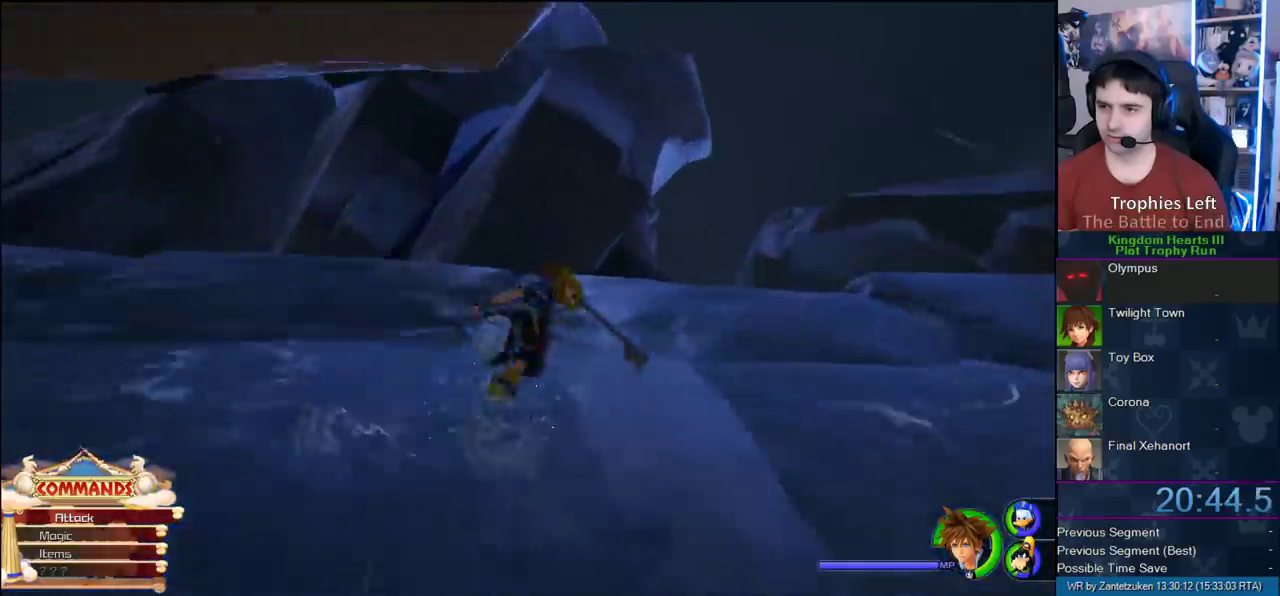
{"buttons": [], "left_stick": "up", "right_stick": "center", "events": [[367, "left_stick", "up"]]}
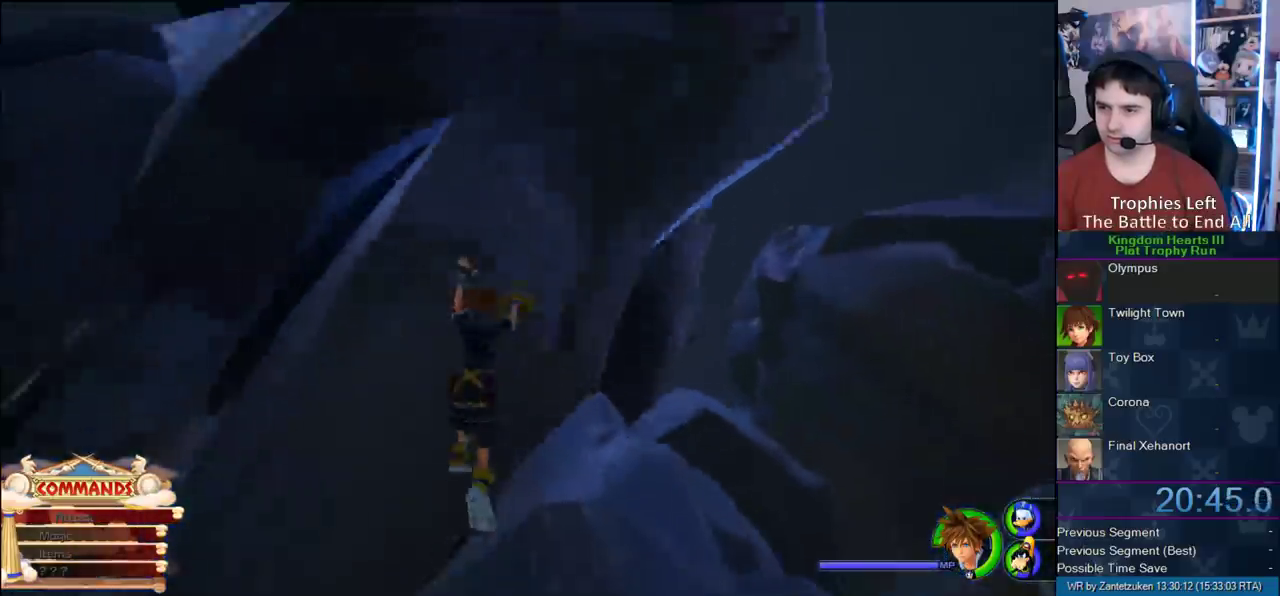
{"buttons": [], "left_stick": "up-left", "right_stick": "center", "events": [[133, "left_stick", "up-left"], [133, "right_stick", "up-left"], [200, "right_stick", "up"], [433, "right_stick", "center"]]}
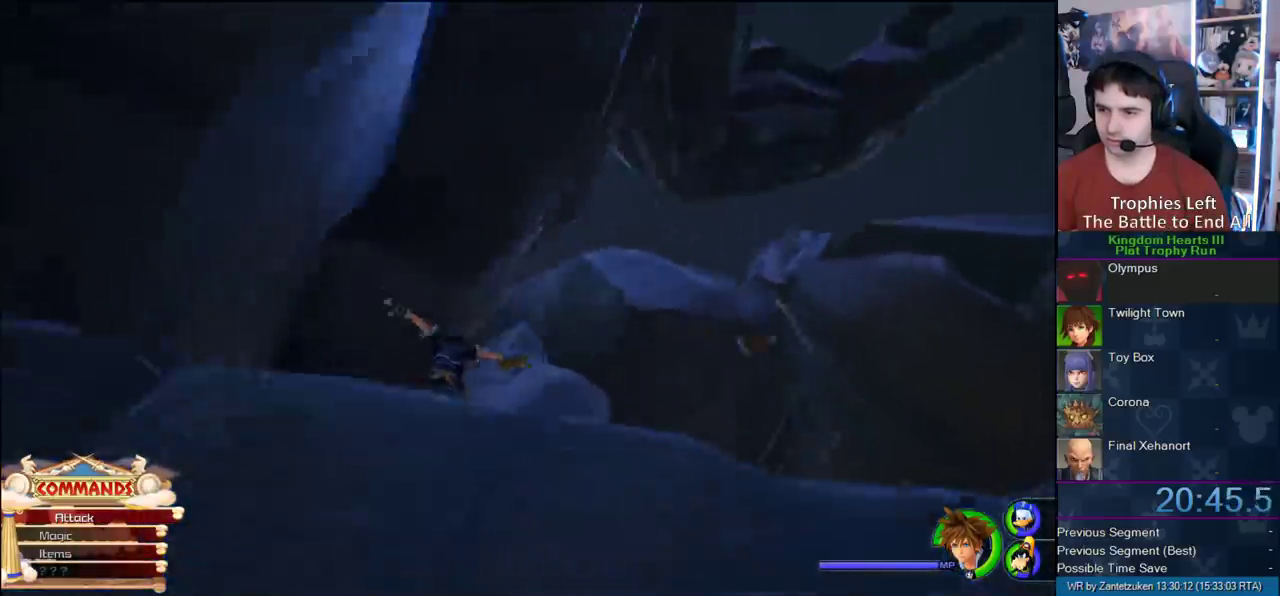
{"buttons": ["L1"], "left_stick": "up-left", "right_stick": "center", "events": [[333, "CROSS", "down"], [483, "CROSS", "up"], [483, "L1", "down"]]}